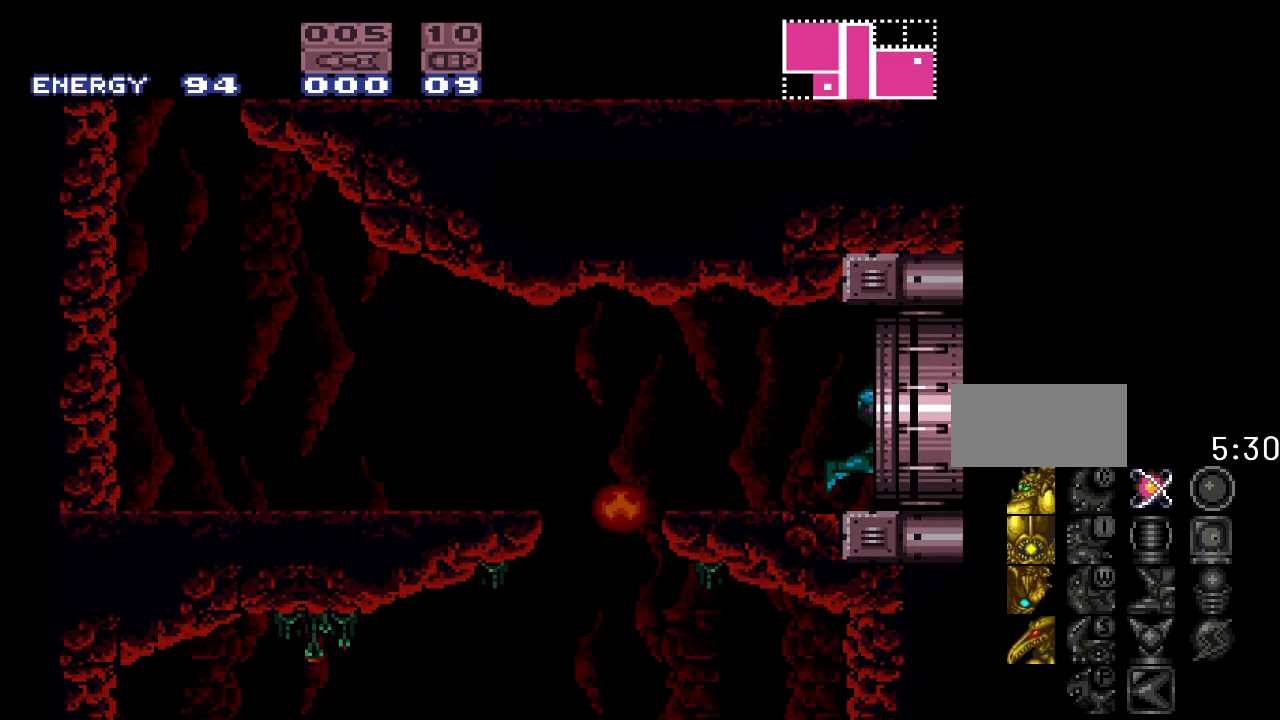
Gameplay with a controller (Nintendo layout); each line is a JSON object with the inputs held at the frame after it. "events" lists button and stick changes between this image and that frame as [ms after this image, input, new state], when the widget could be followed in between. Not read: L3 R3.
{"buttons": [], "events": []}
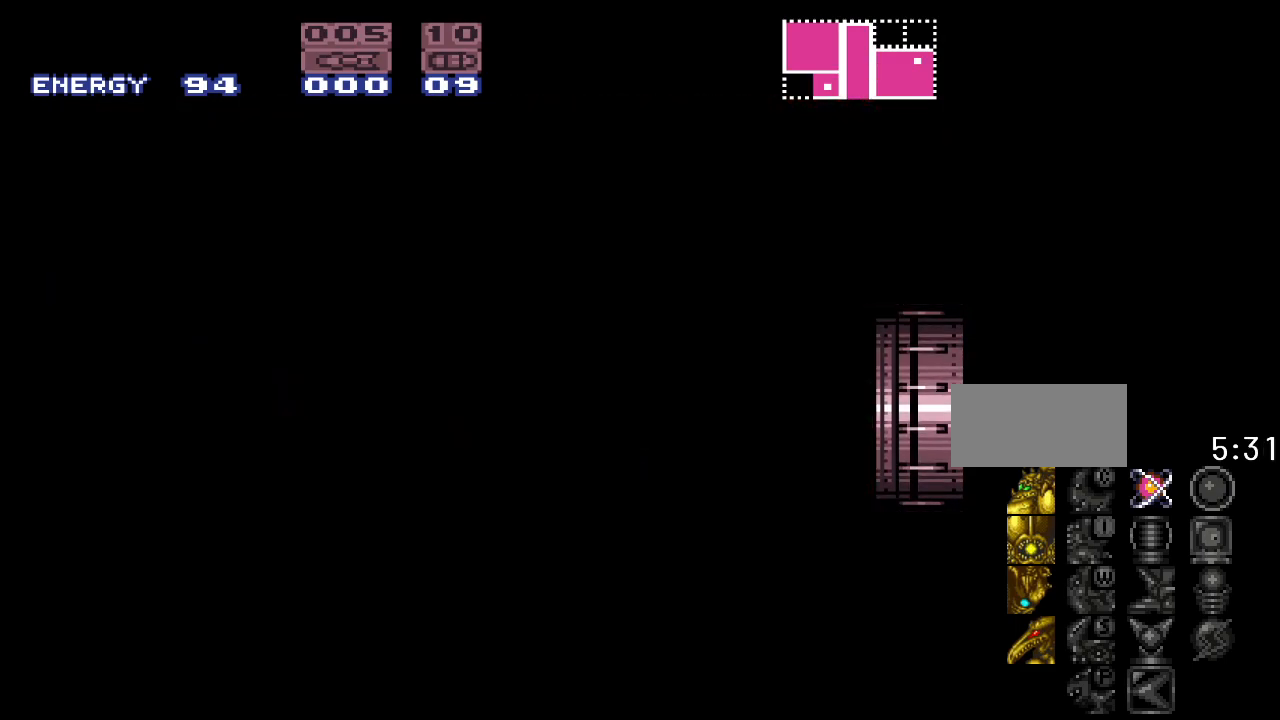
{"buttons": [], "events": []}
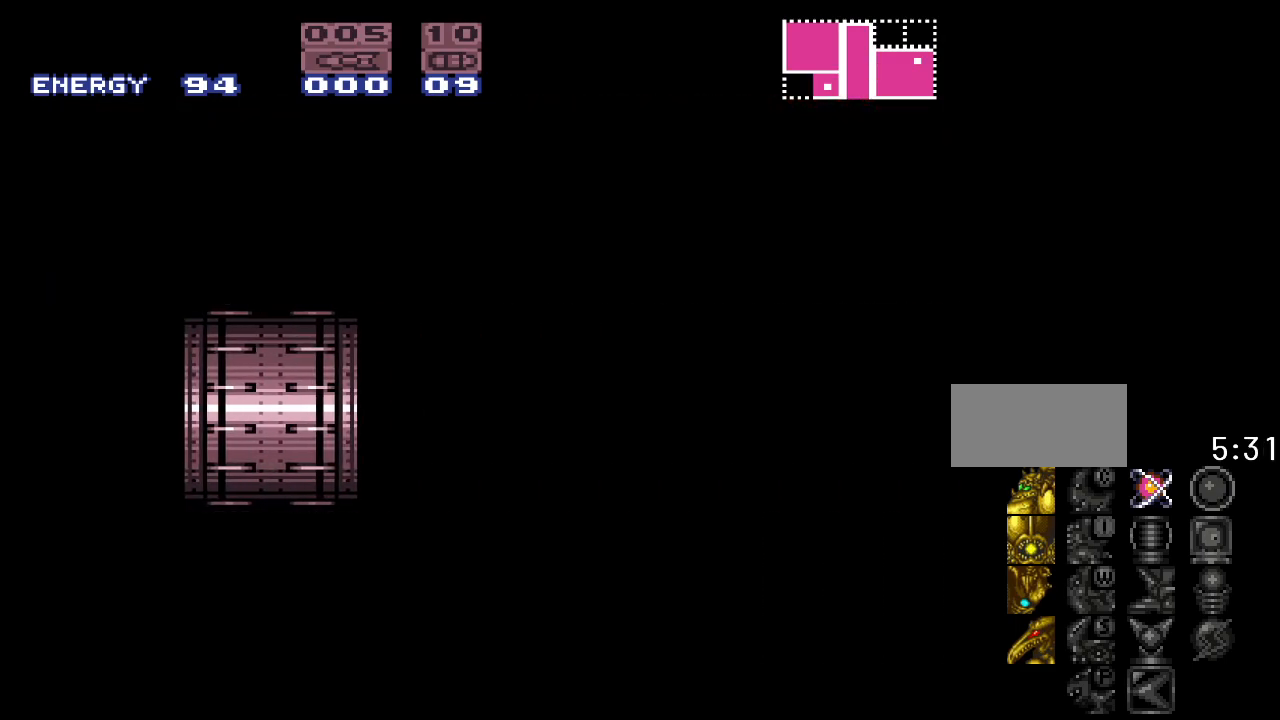
{"buttons": ["Y", "DPAD_LEFT"], "events": [[467, "DPAD_LEFT", "down"], [500, "Y", "down"]]}
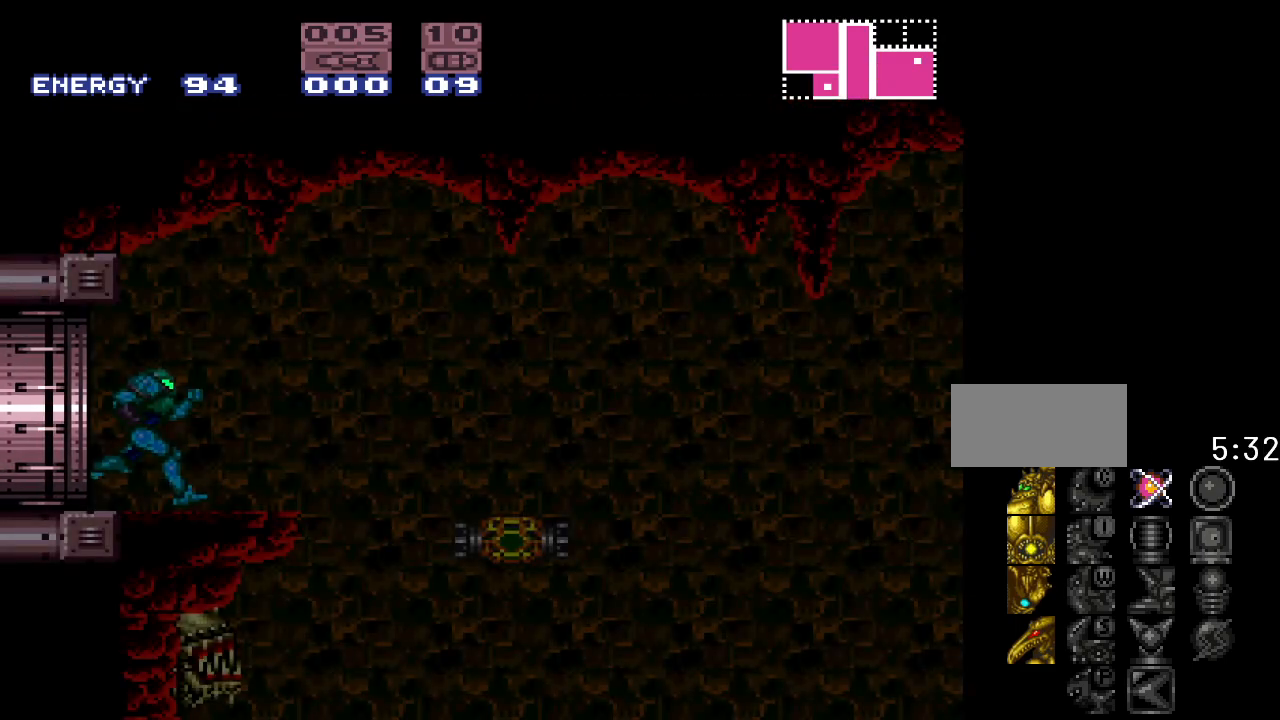
{"buttons": ["Y"], "events": [[417, "DPAD_LEFT", "up"]]}
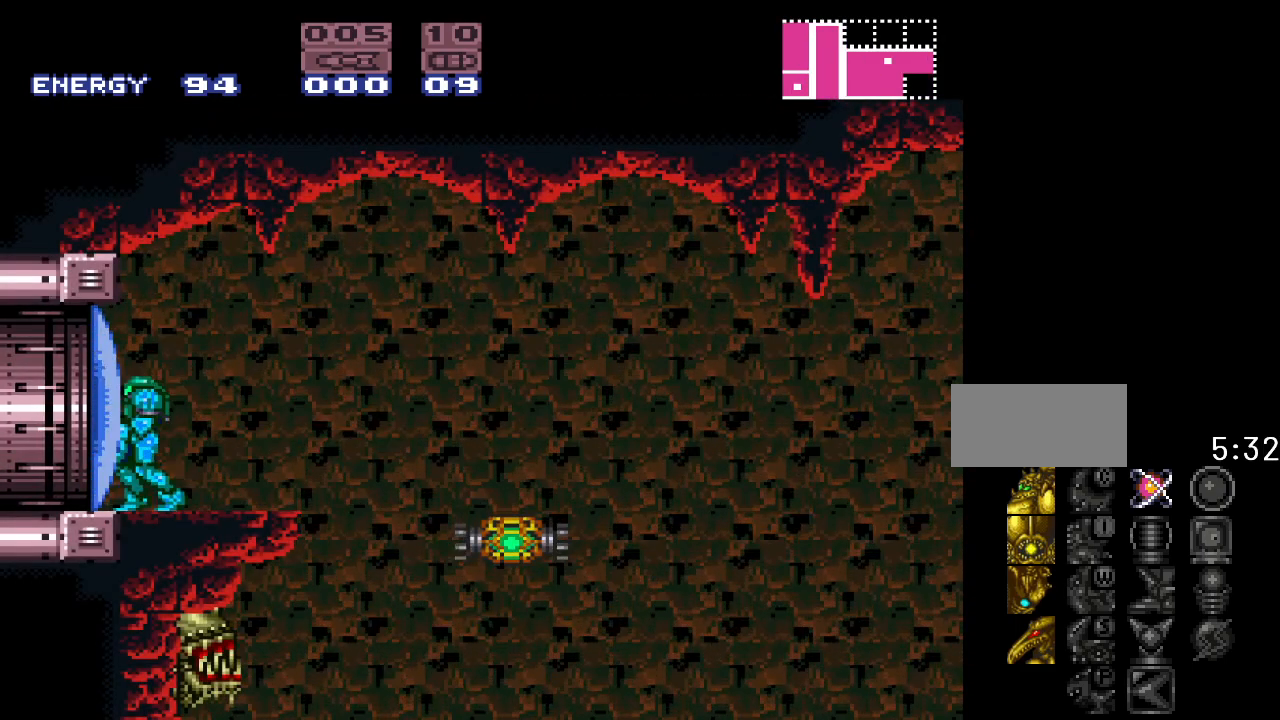
{"buttons": ["B", "Y", "DPAD_RIGHT"], "events": [[150, "DPAD_RIGHT", "down"], [433, "B", "down"]]}
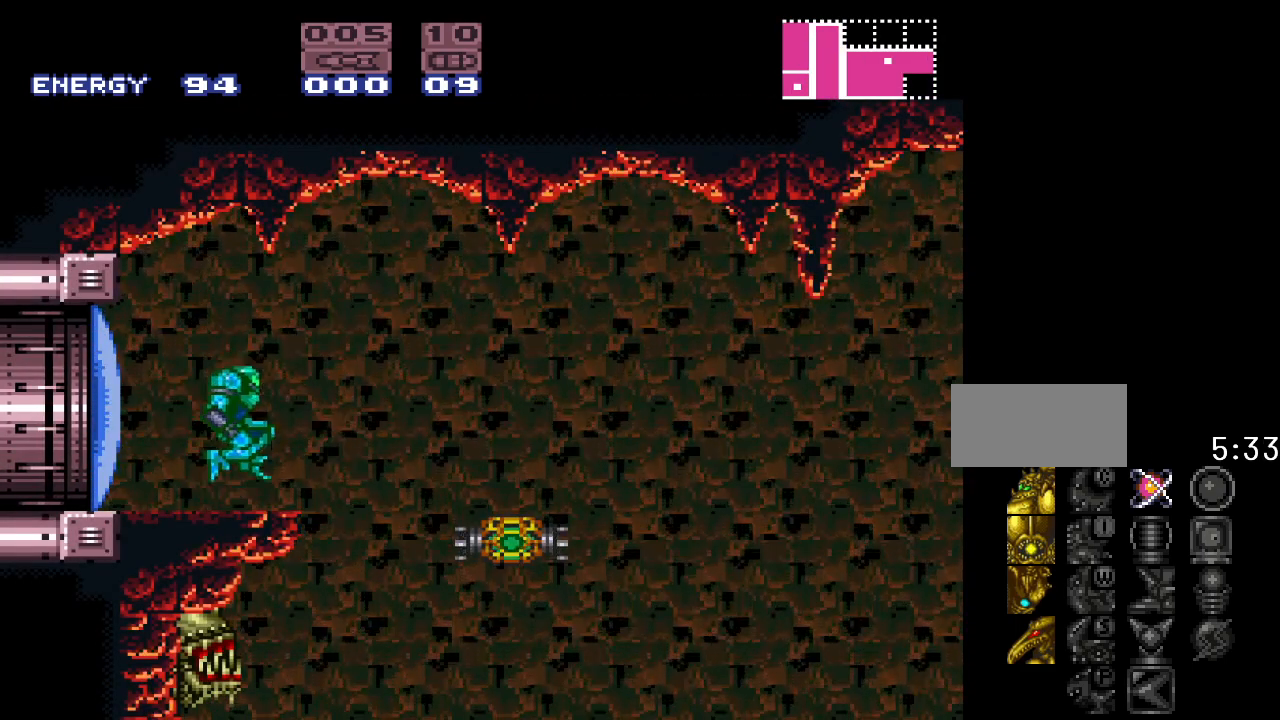
{"buttons": [], "events": [[150, "B", "up"], [417, "Y", "up"], [450, "DPAD_RIGHT", "up"]]}
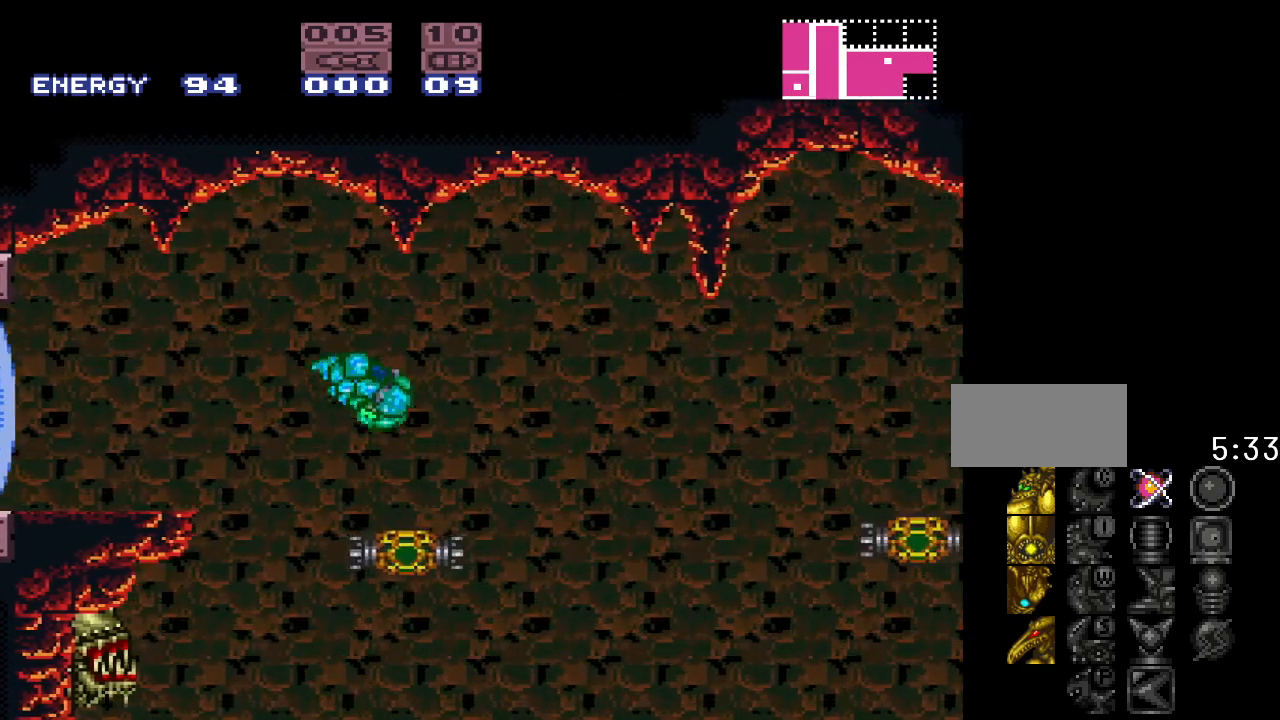
{"buttons": ["Y"], "events": [[100, "DPAD_LEFT", "down"], [233, "DPAD_LEFT", "up"], [317, "Y", "down"]]}
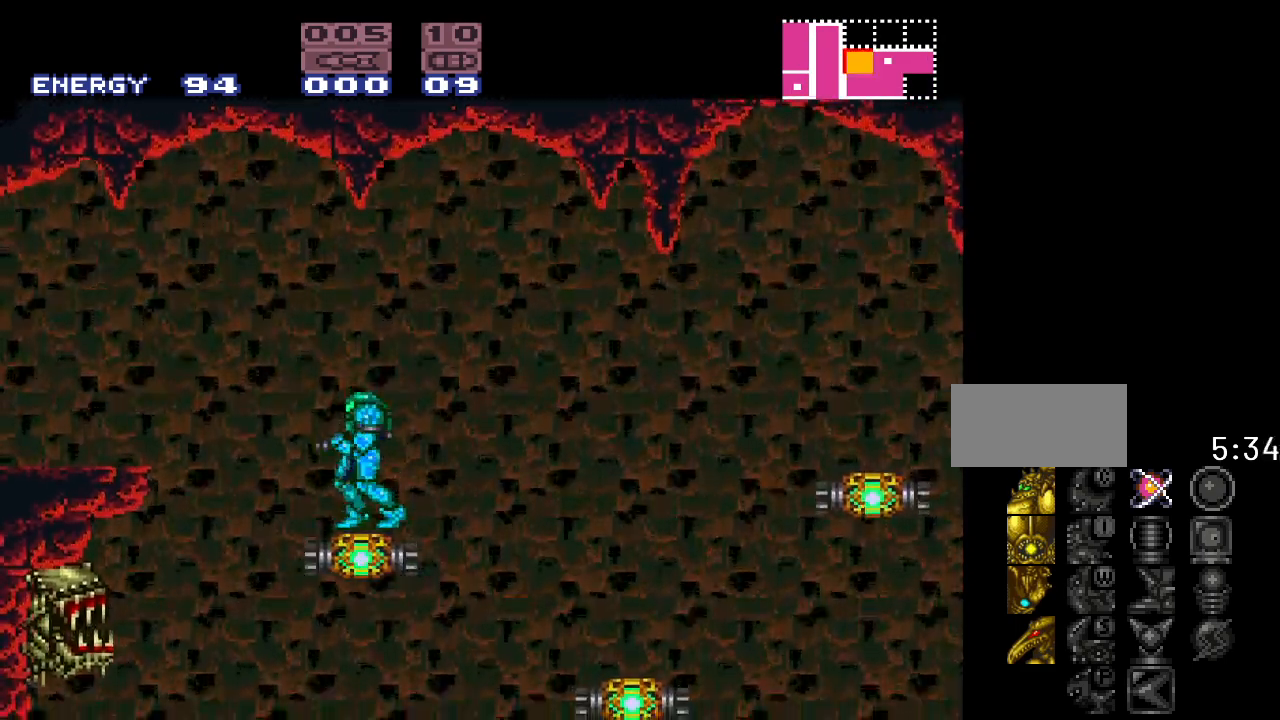
{"buttons": ["Y", "DPAD_RIGHT"], "events": [[33, "DPAD_RIGHT", "down"], [200, "B", "down"], [383, "B", "up"]]}
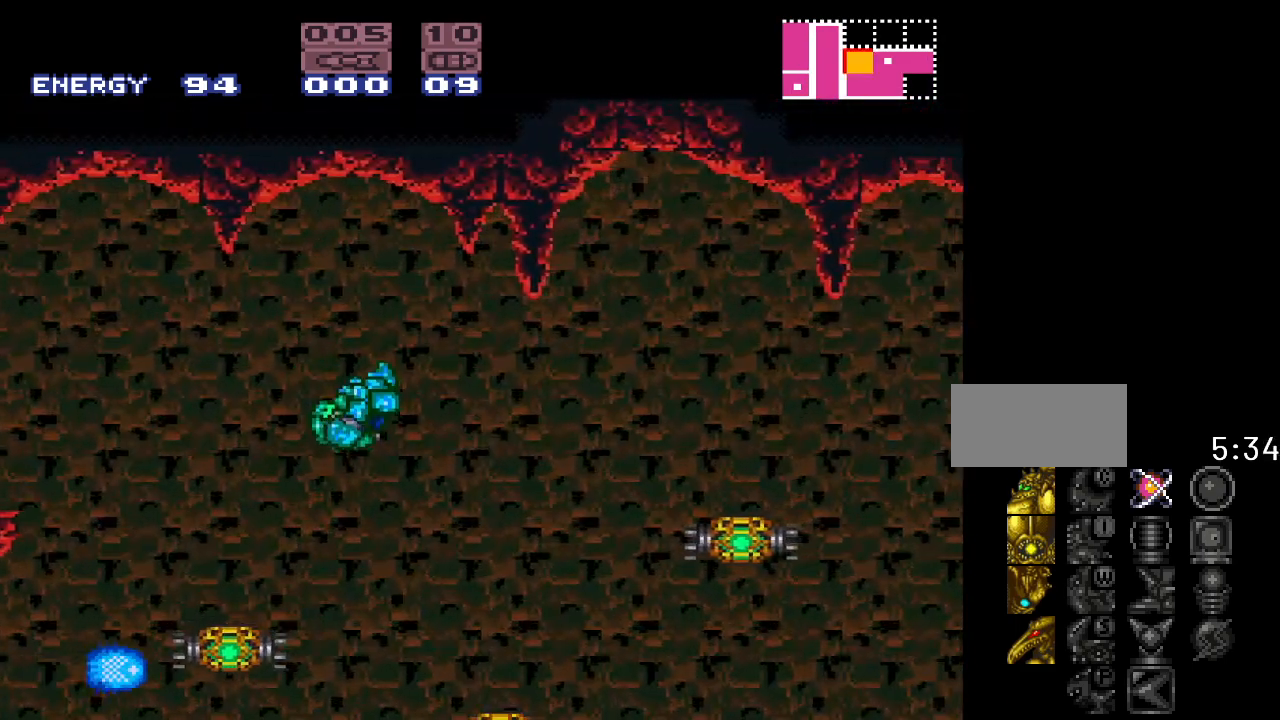
{"buttons": ["Y"], "events": [[283, "DPAD_RIGHT", "up"]]}
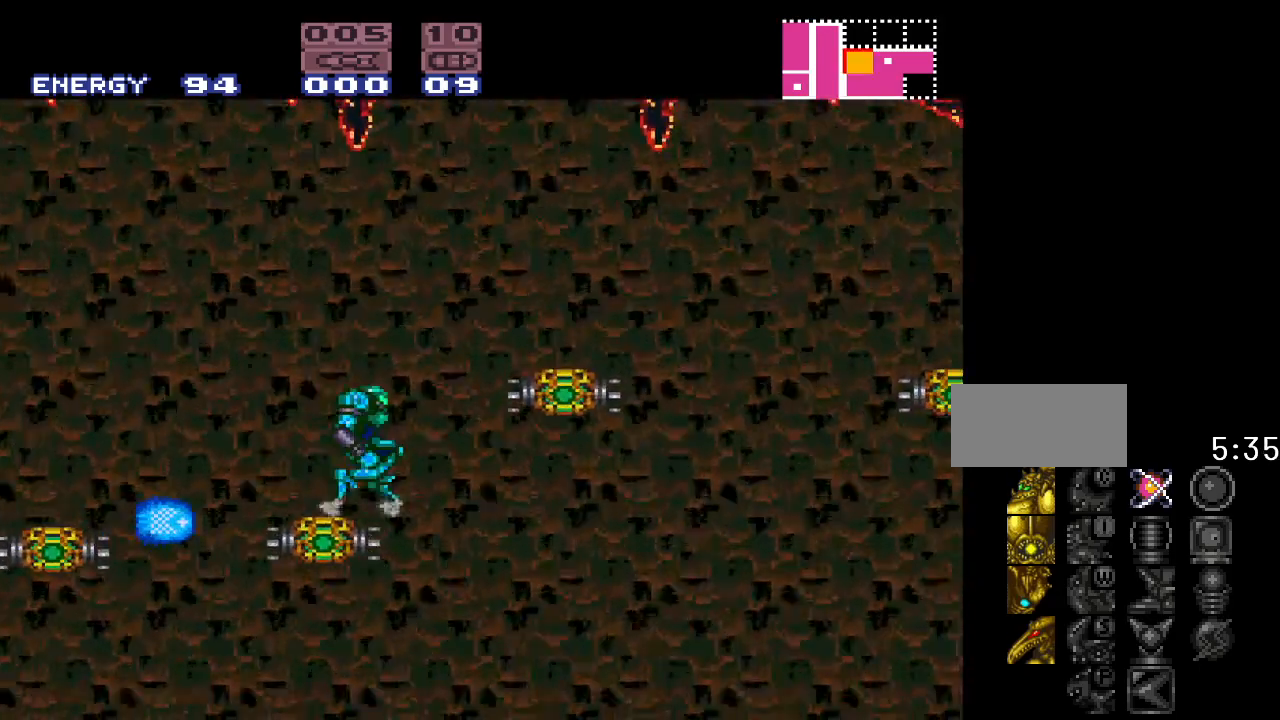
{"buttons": ["Y"], "events": [[67, "B", "down"], [250, "DPAD_LEFT", "down"], [350, "B", "up"], [500, "DPAD_LEFT", "up"]]}
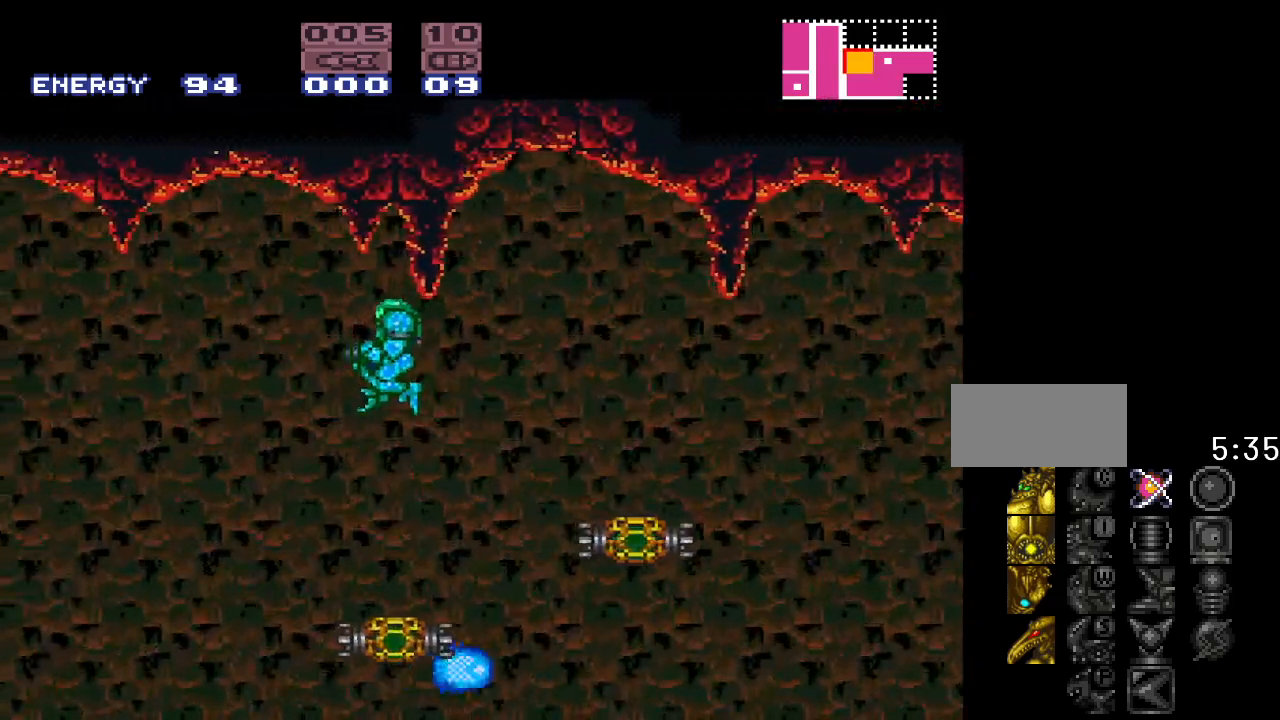
{"buttons": ["Y", "DPAD_RIGHT"], "events": [[383, "DPAD_RIGHT", "down"]]}
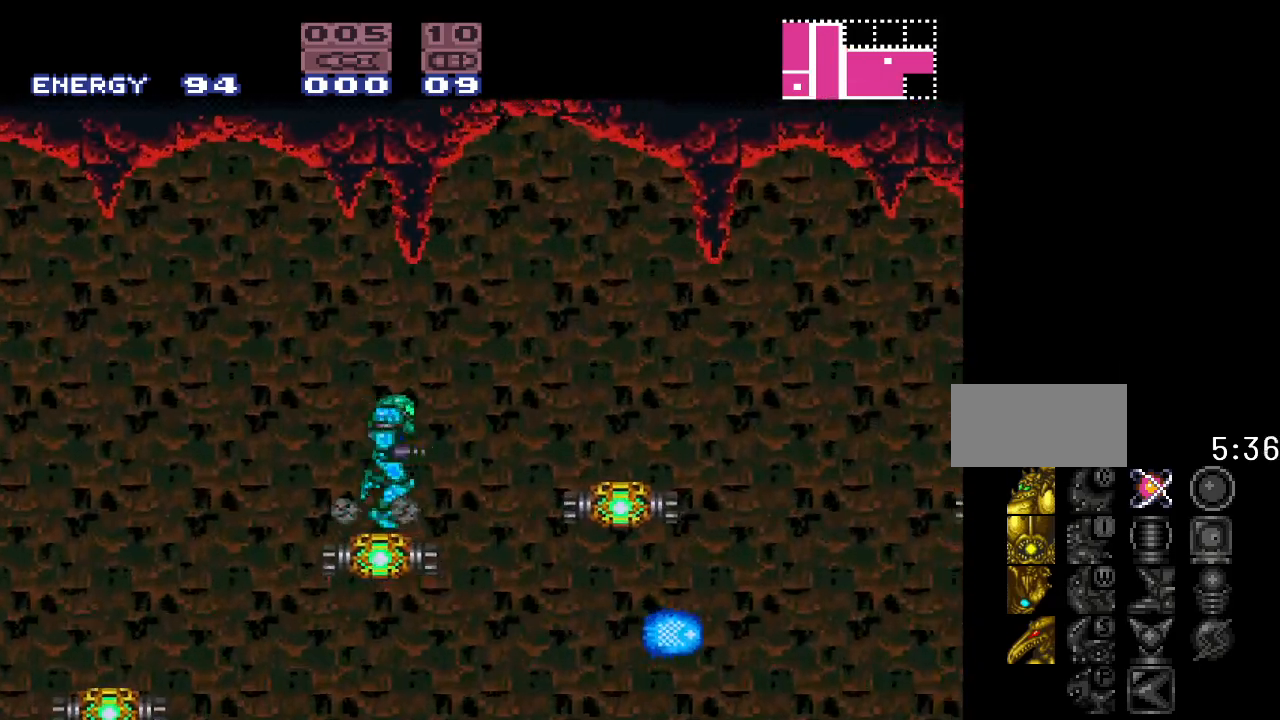
{"buttons": ["Y"], "events": [[67, "B", "down"], [217, "B", "up"], [500, "DPAD_RIGHT", "up"]]}
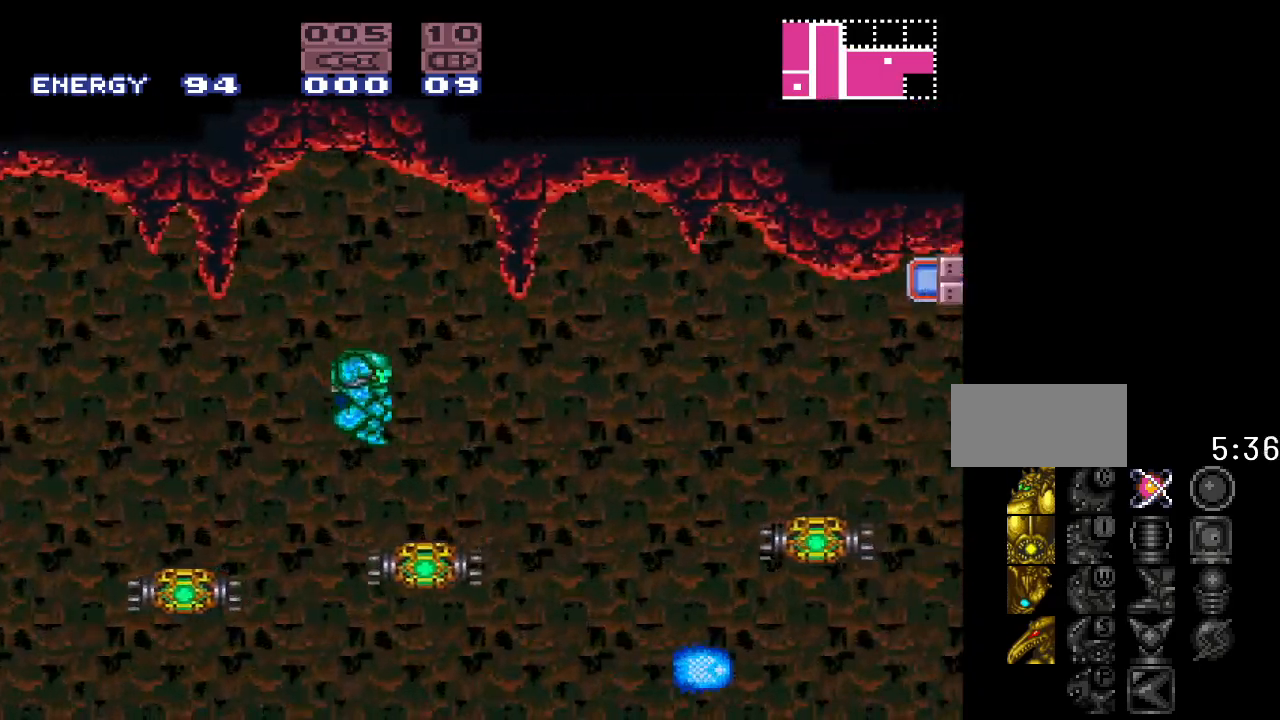
{"buttons": ["Y"], "events": [[167, "DPAD_LEFT", "down"], [250, "DPAD_LEFT", "up"]]}
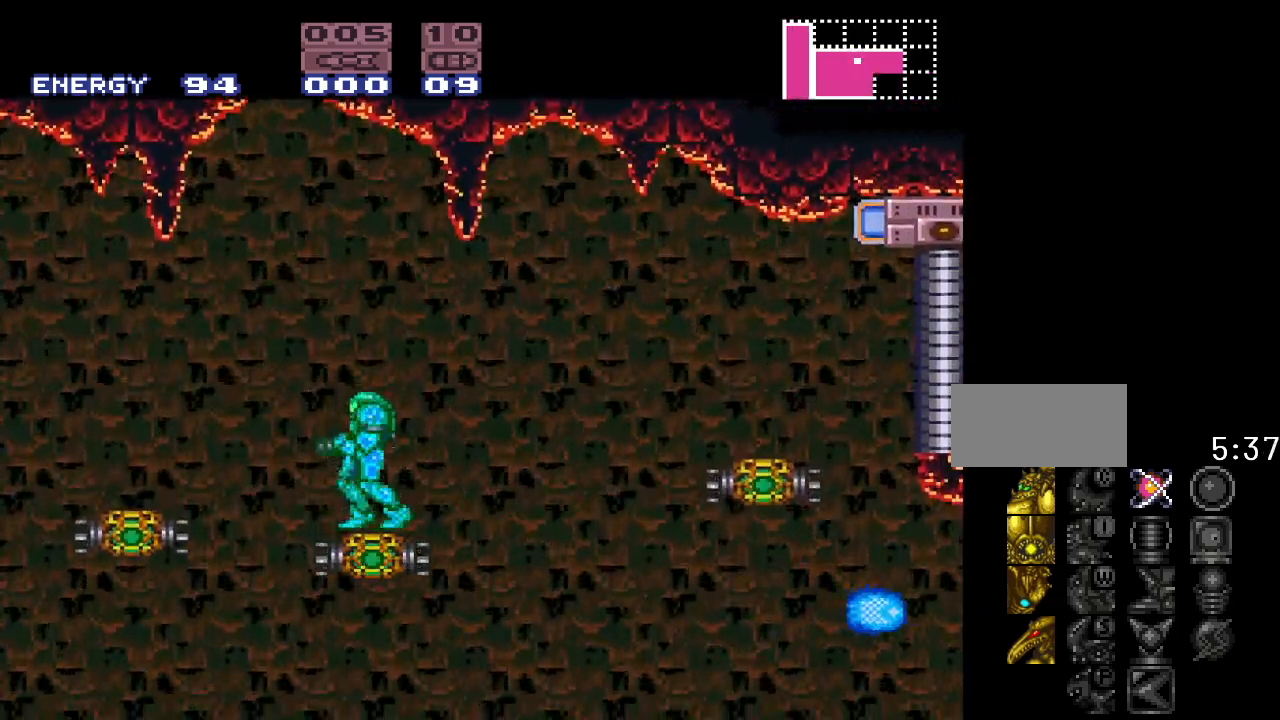
{"buttons": ["Y", "DPAD_RIGHT"], "events": [[417, "DPAD_RIGHT", "down"]]}
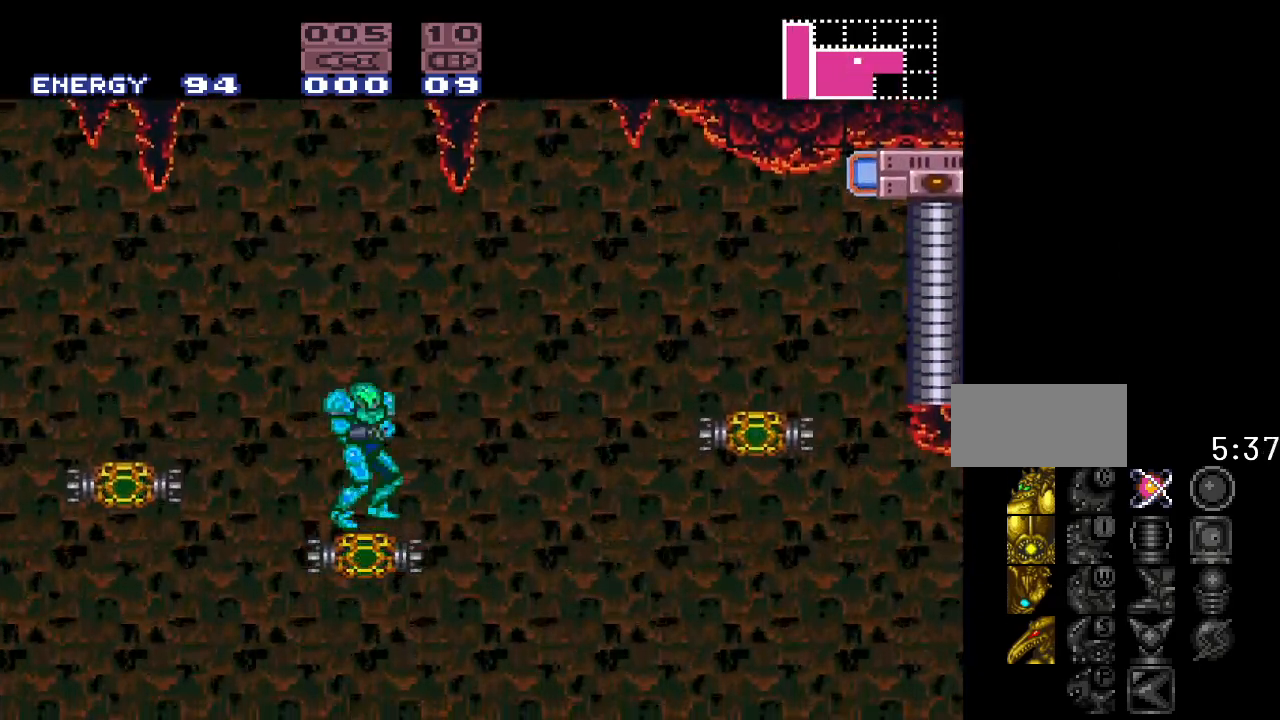
{"buttons": ["B", "Y", "DPAD_RIGHT"], "events": [[117, "B", "down"]]}
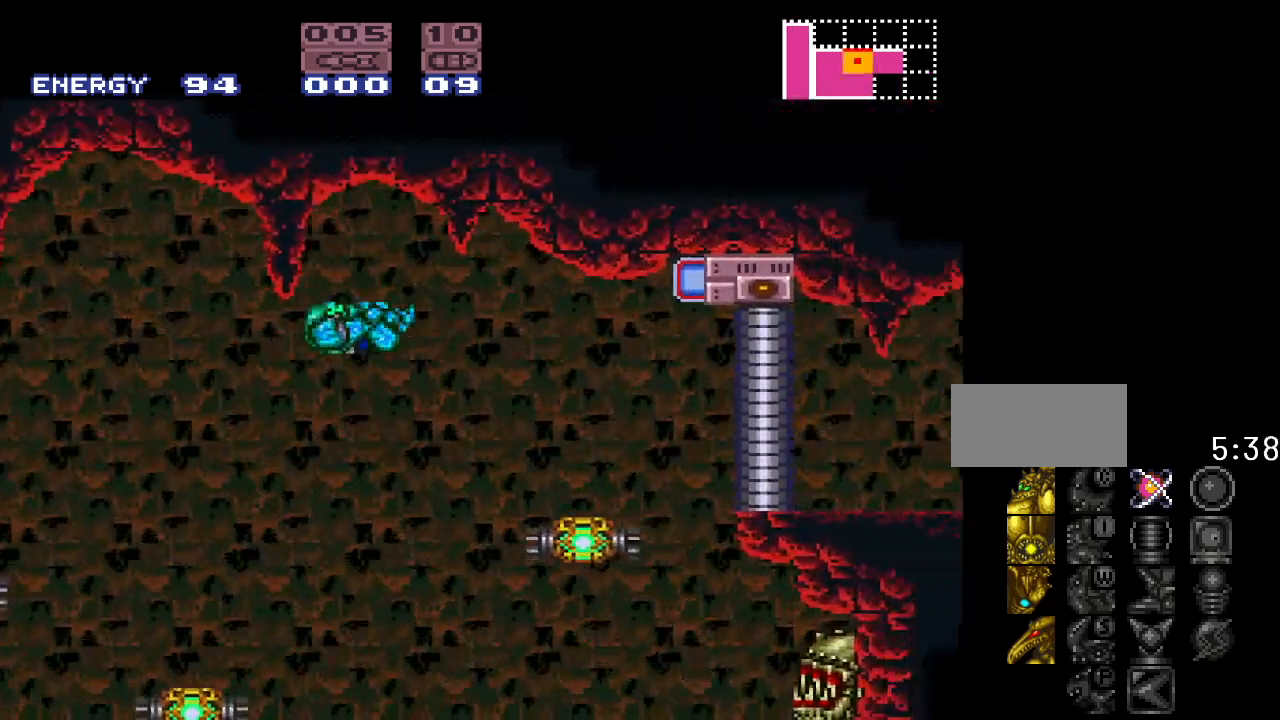
{"buttons": ["A", "DPAD_RIGHT"], "events": [[67, "Y", "up"], [167, "B", "up"], [417, "A", "down"]]}
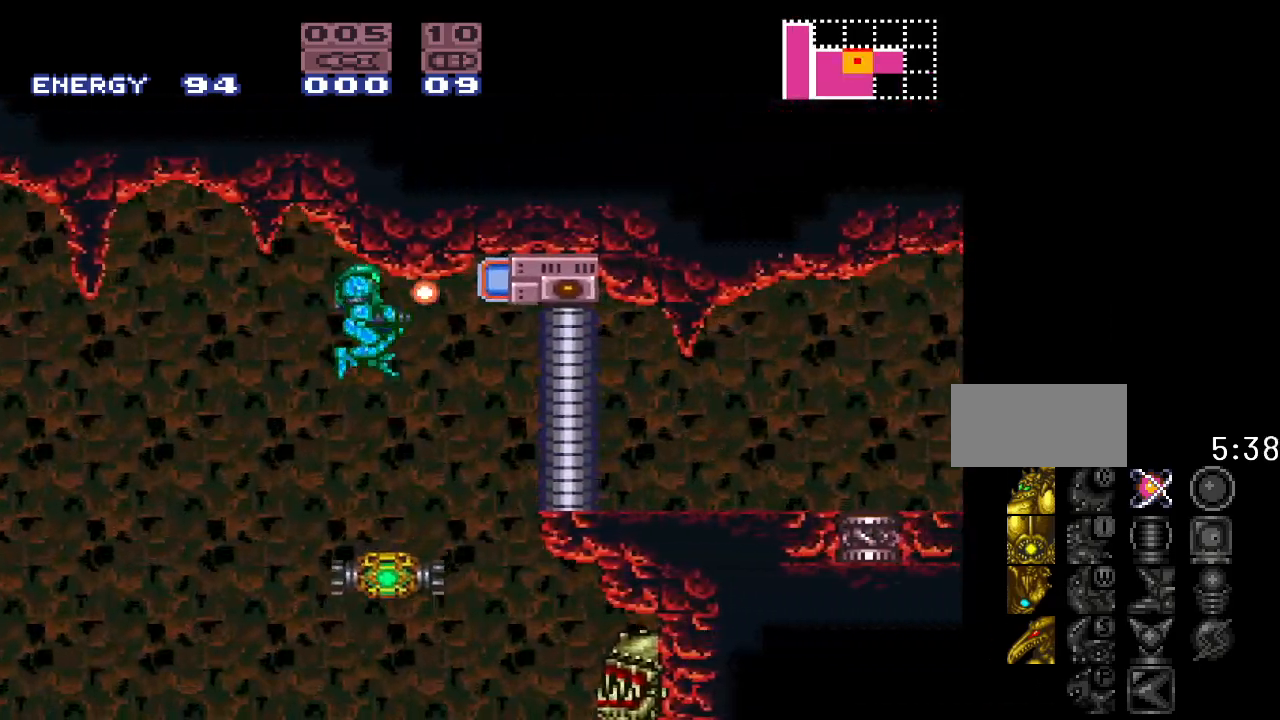
{"buttons": [], "events": [[17, "A", "up"], [17, "DPAD_RIGHT", "up"], [83, "DPAD_LEFT", "down"], [200, "DPAD_LEFT", "up"], [267, "DPAD_RIGHT", "down"], [367, "DPAD_RIGHT", "up"]]}
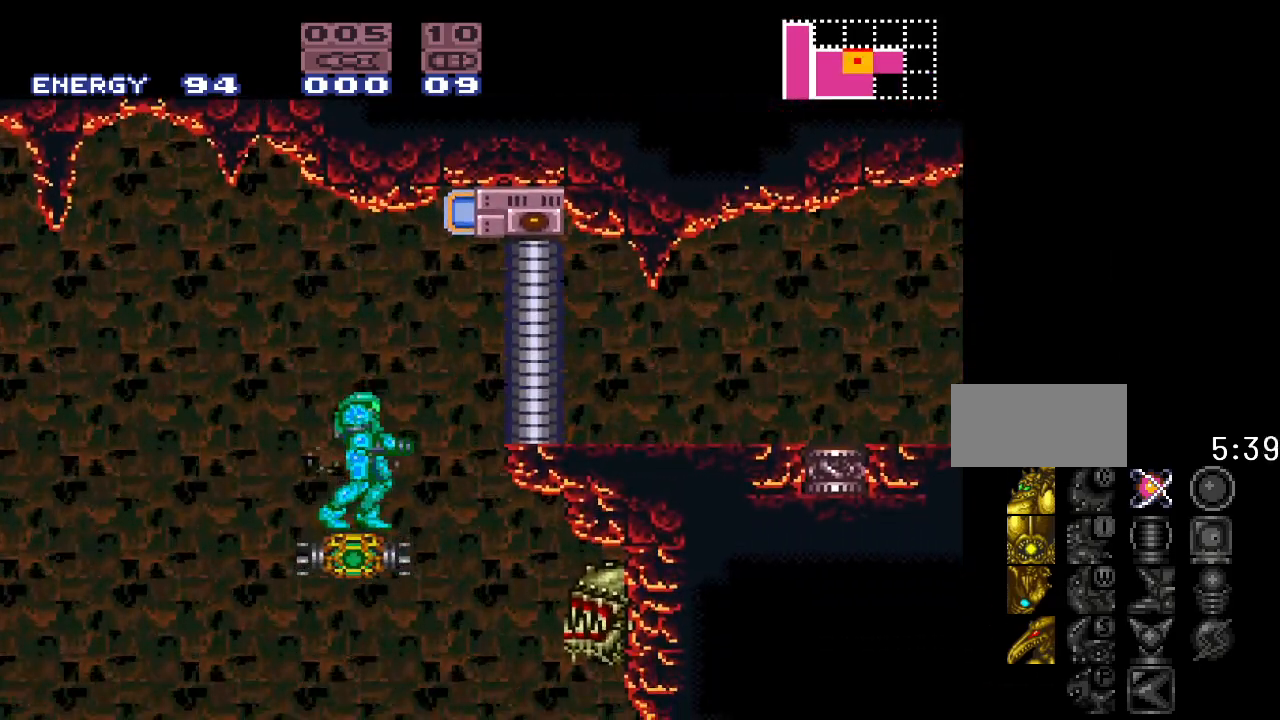
{"buttons": ["R1"], "events": [[150, "B", "down"], [233, "R1", "down"], [333, "A", "down"], [400, "B", "up"], [467, "A", "up"]]}
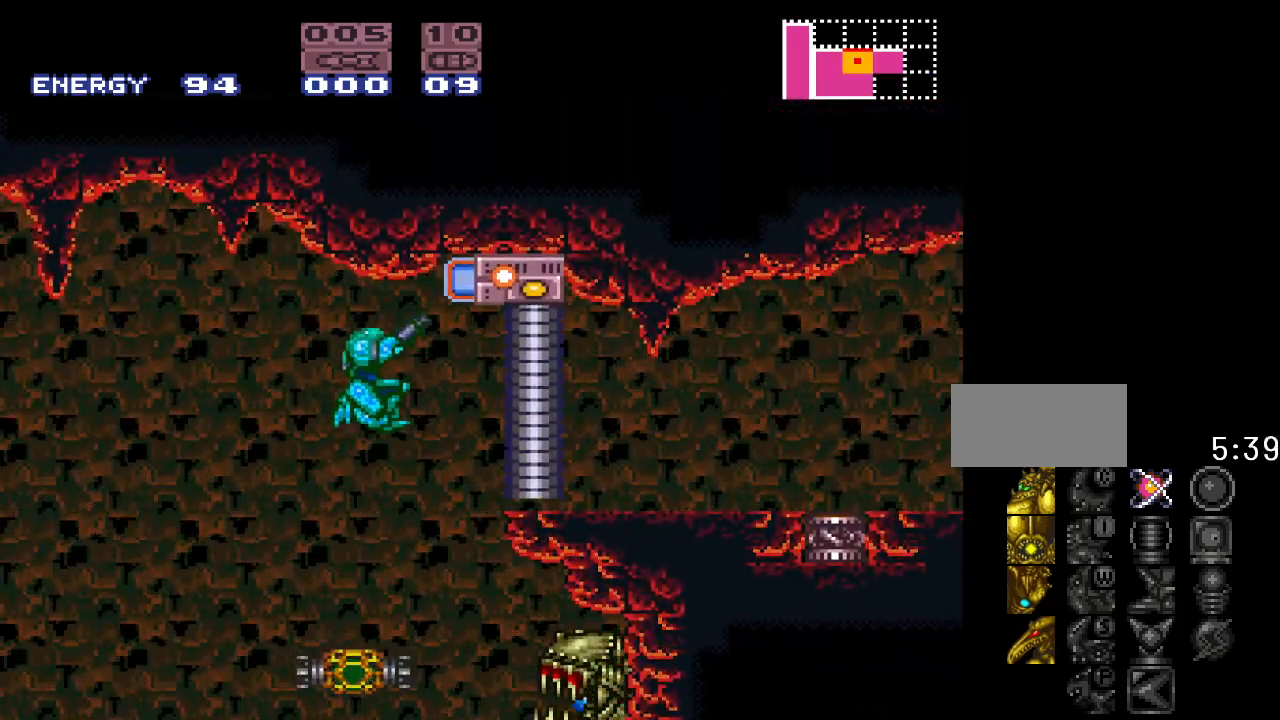
{"buttons": [], "events": [[83, "R1", "up"]]}
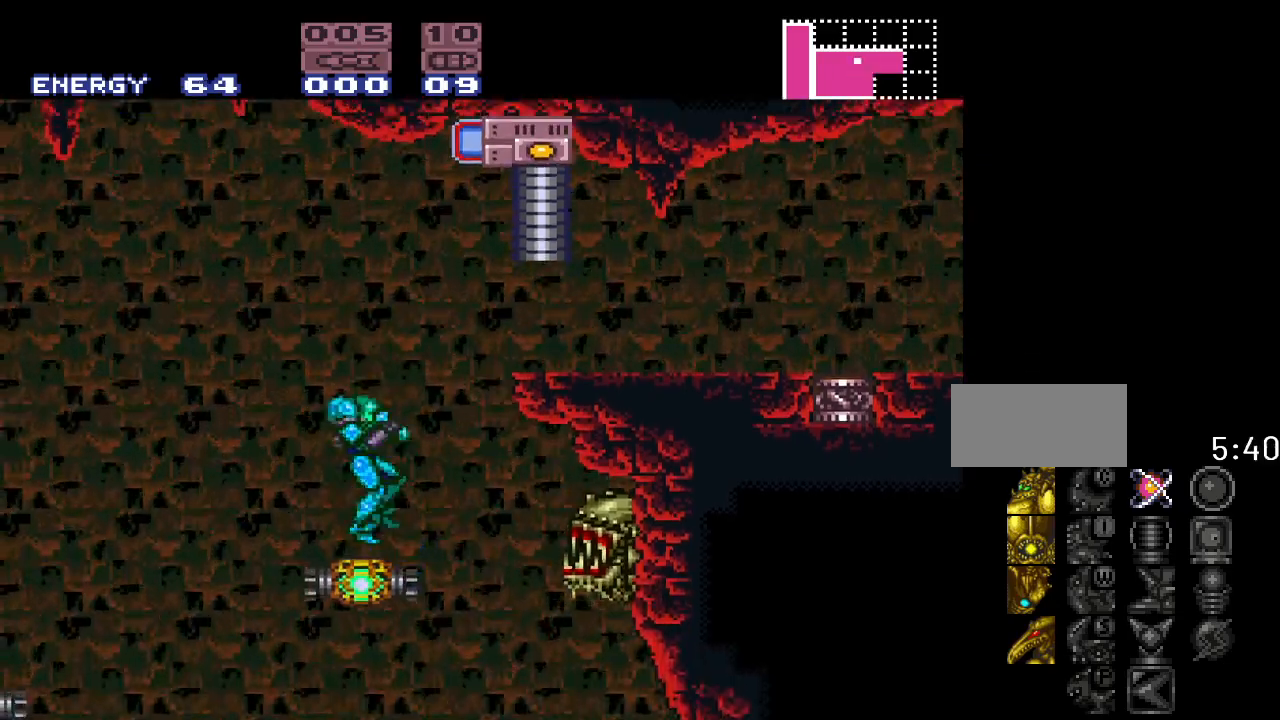
{"buttons": [], "events": [[33, "B", "down"], [250, "B", "up"], [250, "DPAD_RIGHT", "down"], [417, "DPAD_RIGHT", "up"]]}
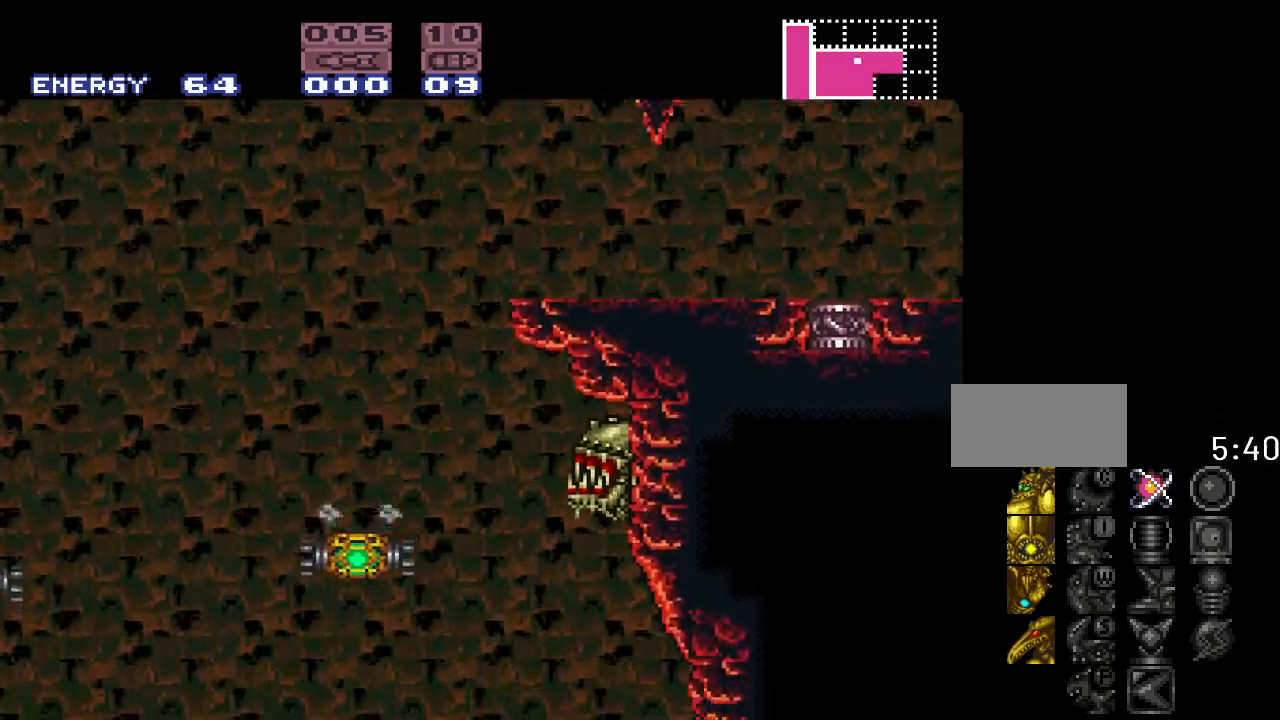
{"buttons": ["B", "Y", "DPAD_RIGHT"], "events": [[100, "Y", "down"], [150, "DPAD_RIGHT", "down"], [250, "B", "down"]]}
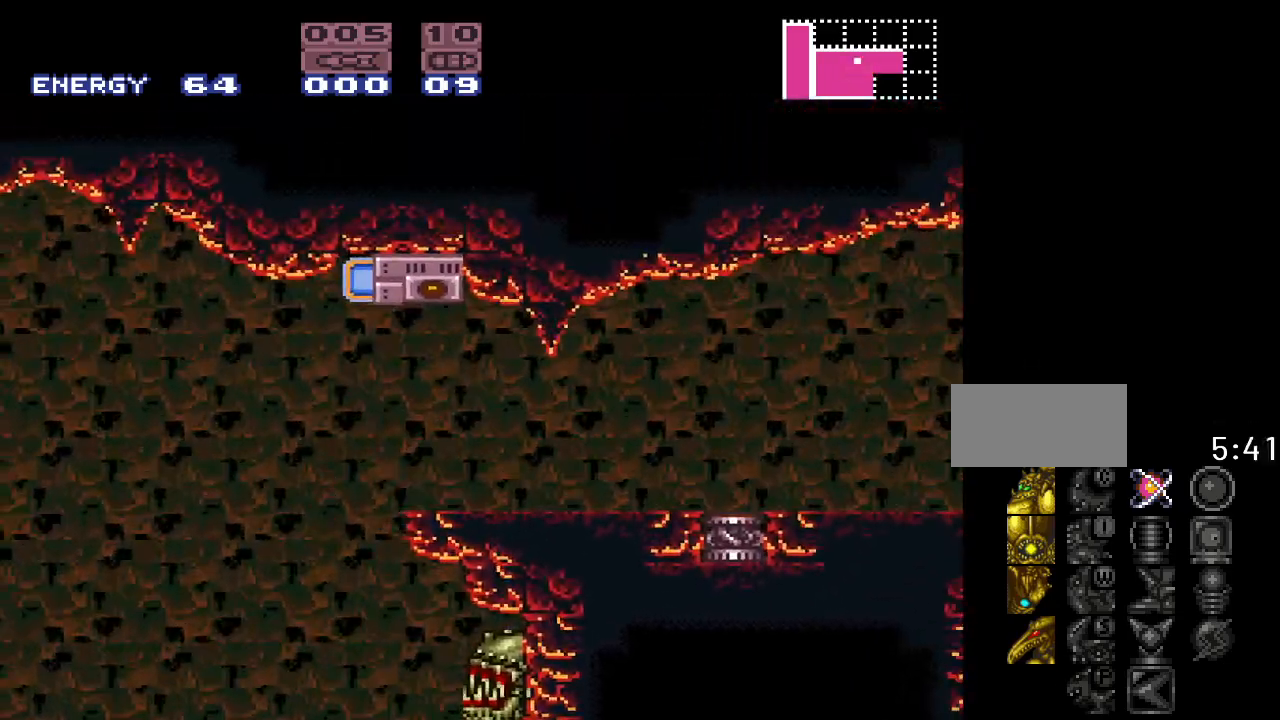
{"buttons": ["Y", "DPAD_RIGHT"], "events": [[117, "B", "up"]]}
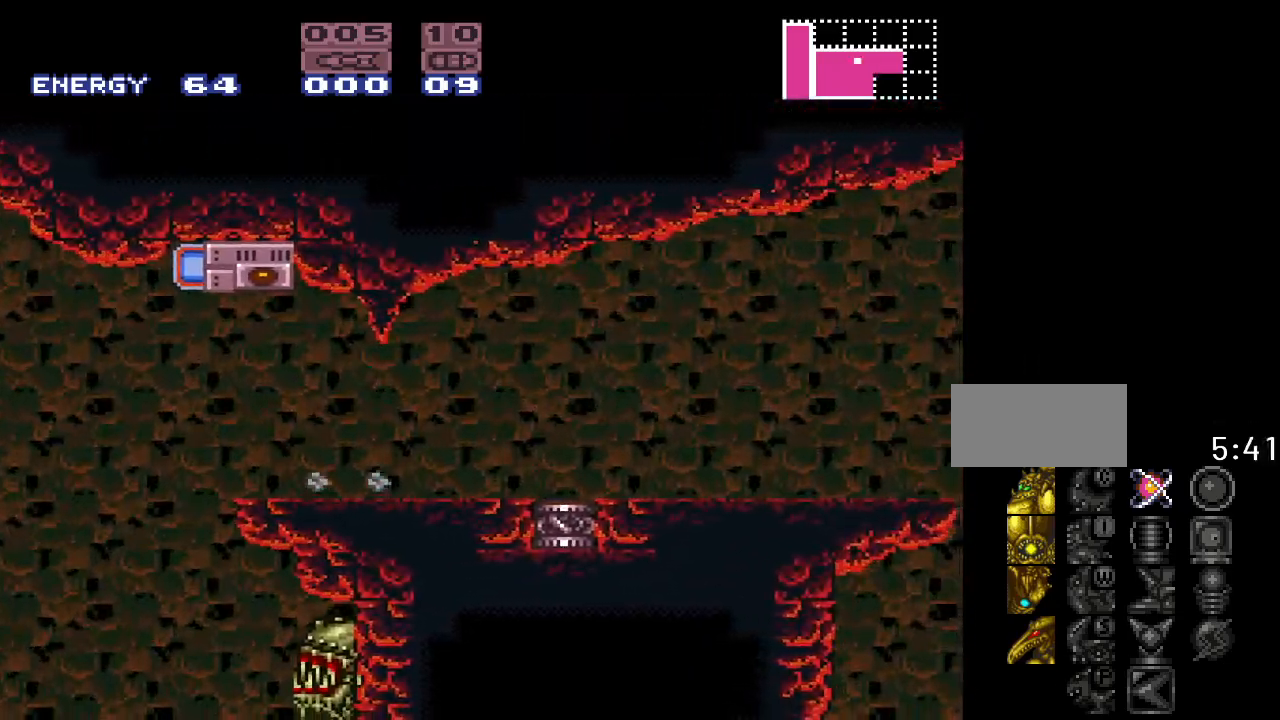
{"buttons": ["Y", "DPAD_RIGHT"], "events": []}
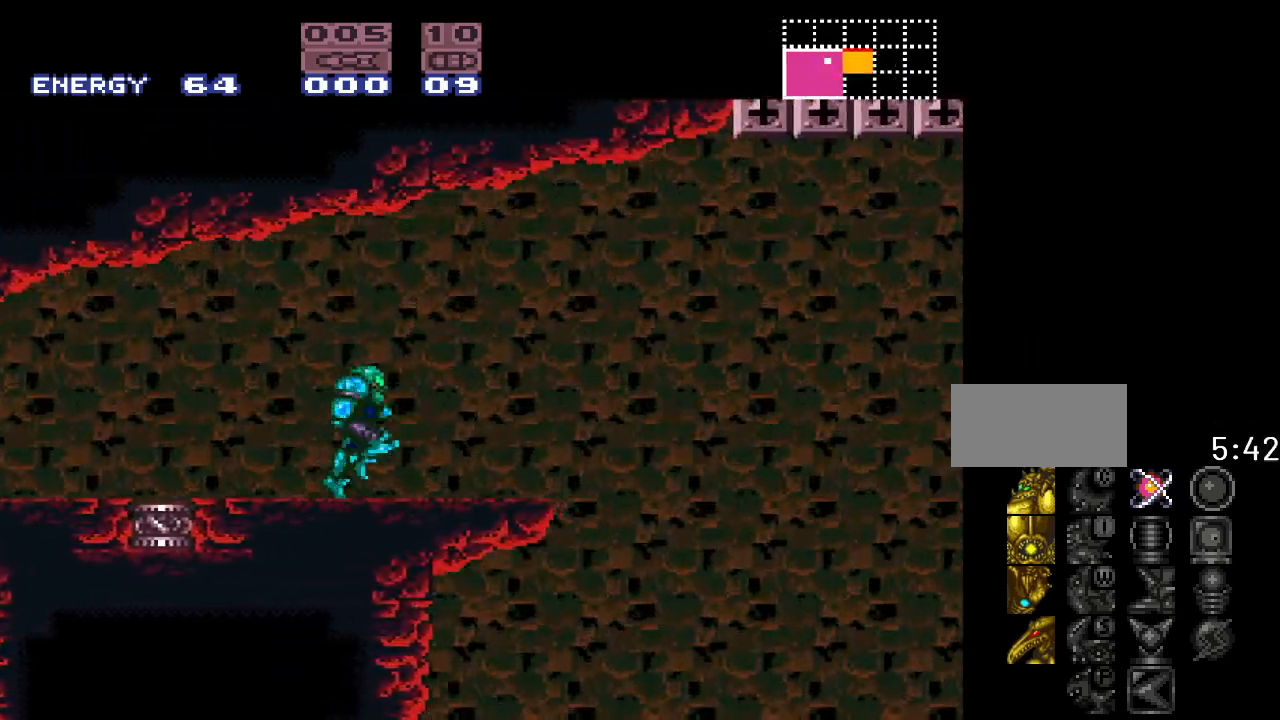
{"buttons": ["B", "Y", "DPAD_RIGHT"], "events": [[167, "B", "down"]]}
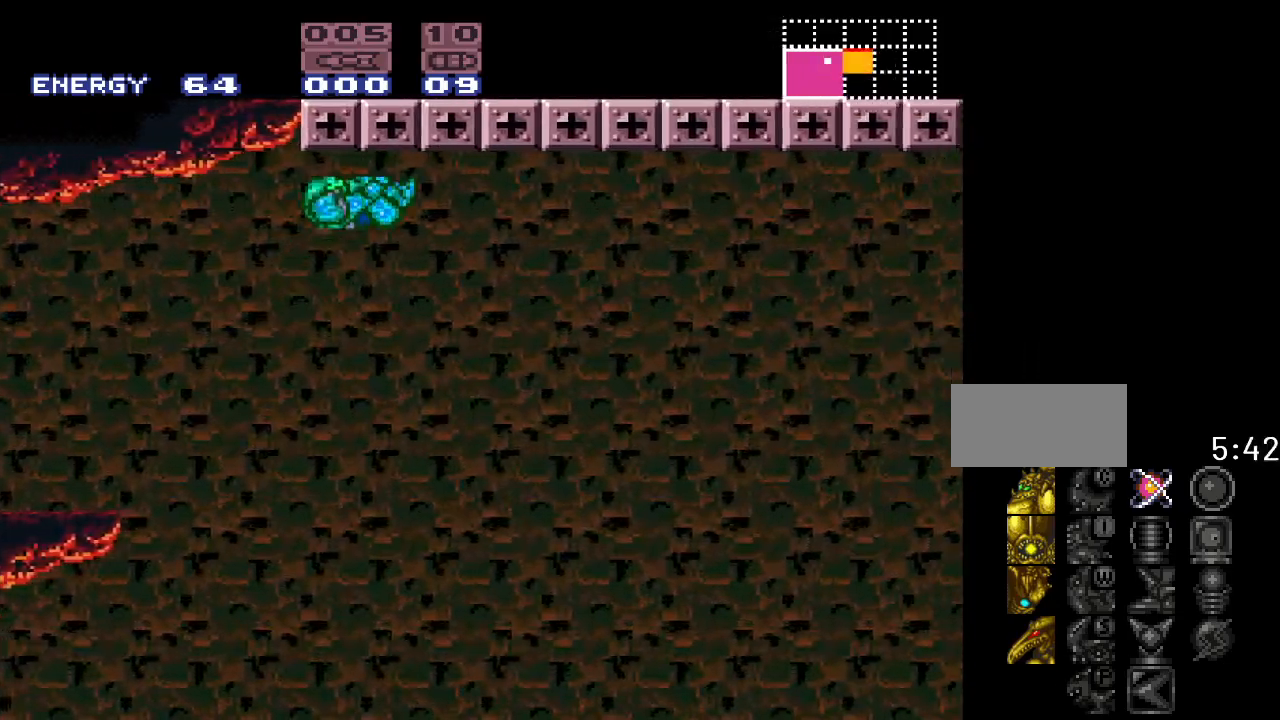
{"buttons": ["B", "Y", "DPAD_RIGHT"], "events": []}
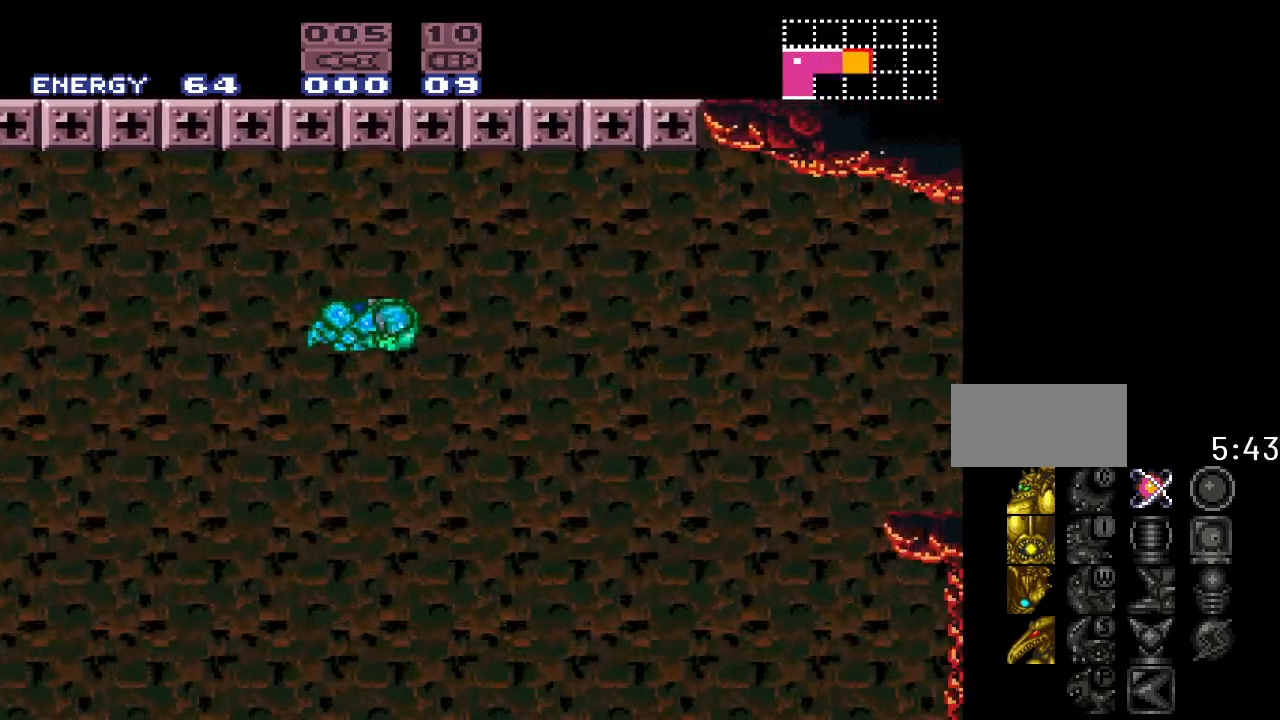
{"buttons": ["B", "Y", "DPAD_RIGHT"], "events": []}
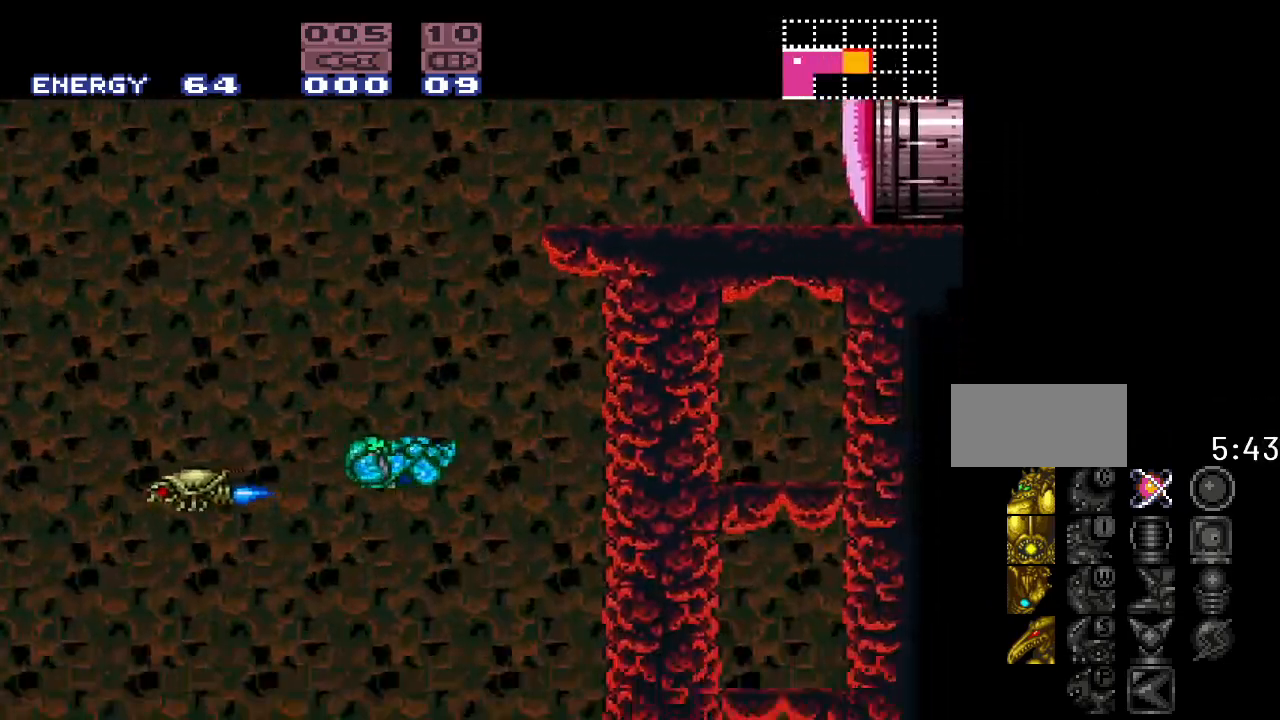
{"buttons": ["B", "Y", "DPAD_RIGHT"], "events": [[67, "B", "up"], [183, "DPAD_RIGHT", "up"], [283, "DPAD_LEFT", "down"], [317, "B", "down"], [433, "DPAD_LEFT", "up"], [500, "DPAD_RIGHT", "down"]]}
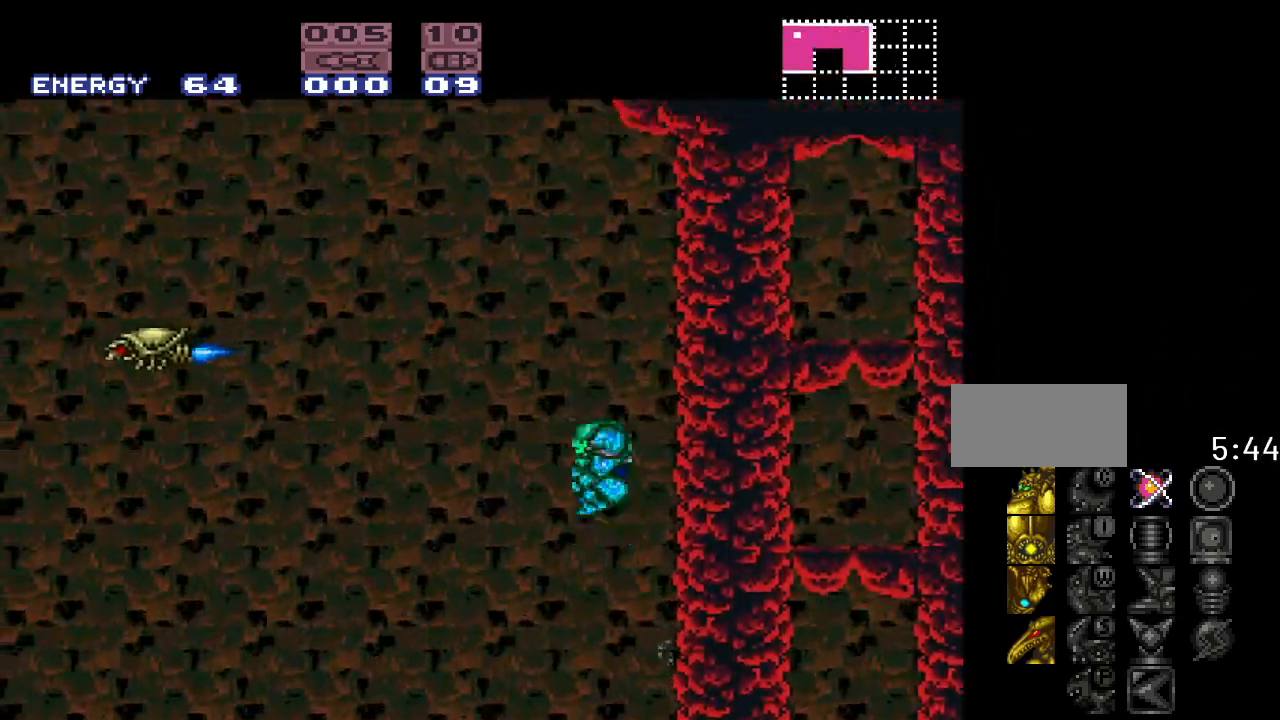
{"buttons": ["Y"], "events": [[283, "DPAD_RIGHT", "up"], [350, "B", "up"]]}
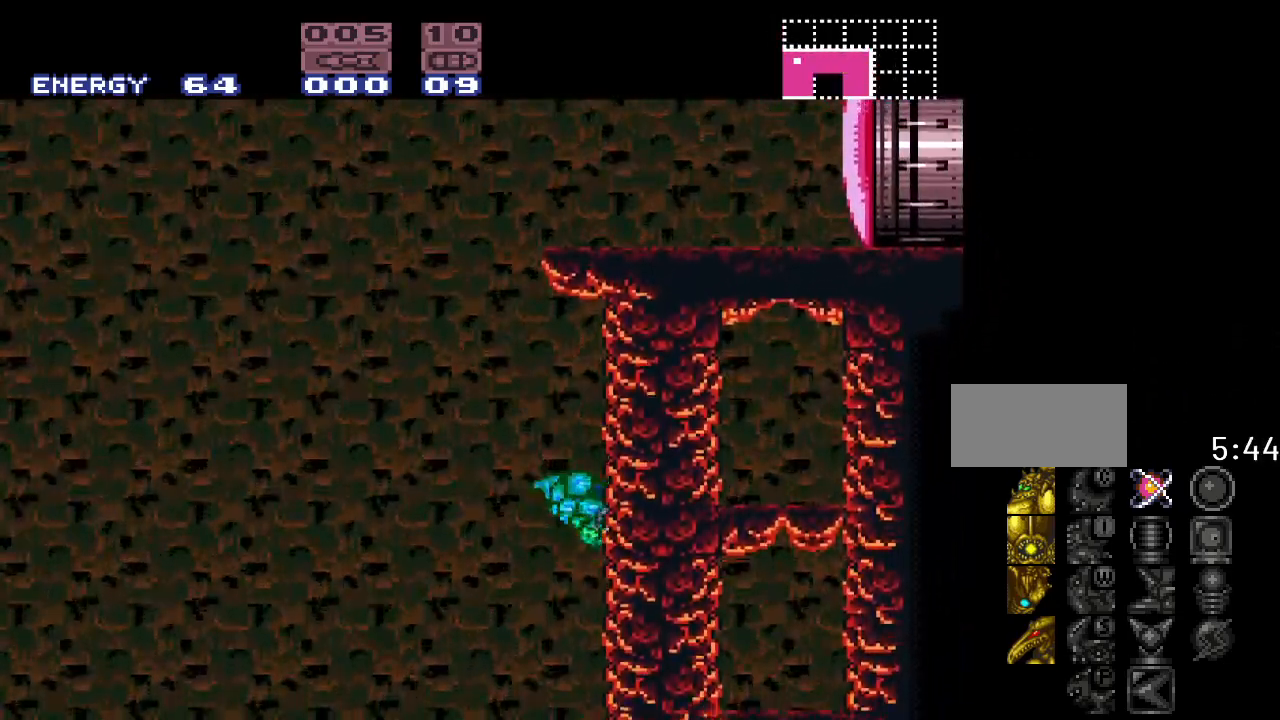
{"buttons": ["B", "Y", "DPAD_RIGHT"], "events": [[100, "DPAD_LEFT", "down"], [183, "B", "down"], [350, "DPAD_LEFT", "up"], [450, "DPAD_RIGHT", "down"]]}
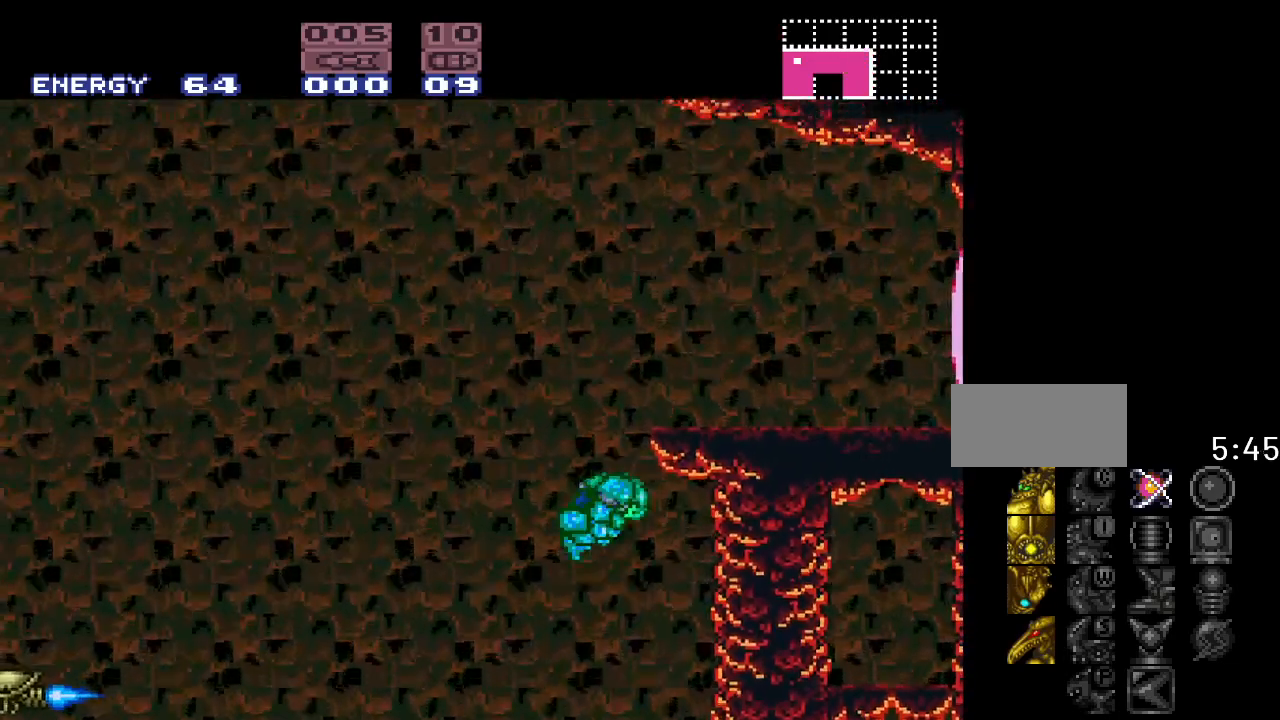
{"buttons": ["B", "Y", "DPAD_RIGHT"], "events": [[117, "DPAD_RIGHT", "up"], [183, "B", "up"], [217, "DPAD_LEFT", "down"], [283, "B", "down"], [350, "DPAD_LEFT", "up"], [383, "DPAD_RIGHT", "down"]]}